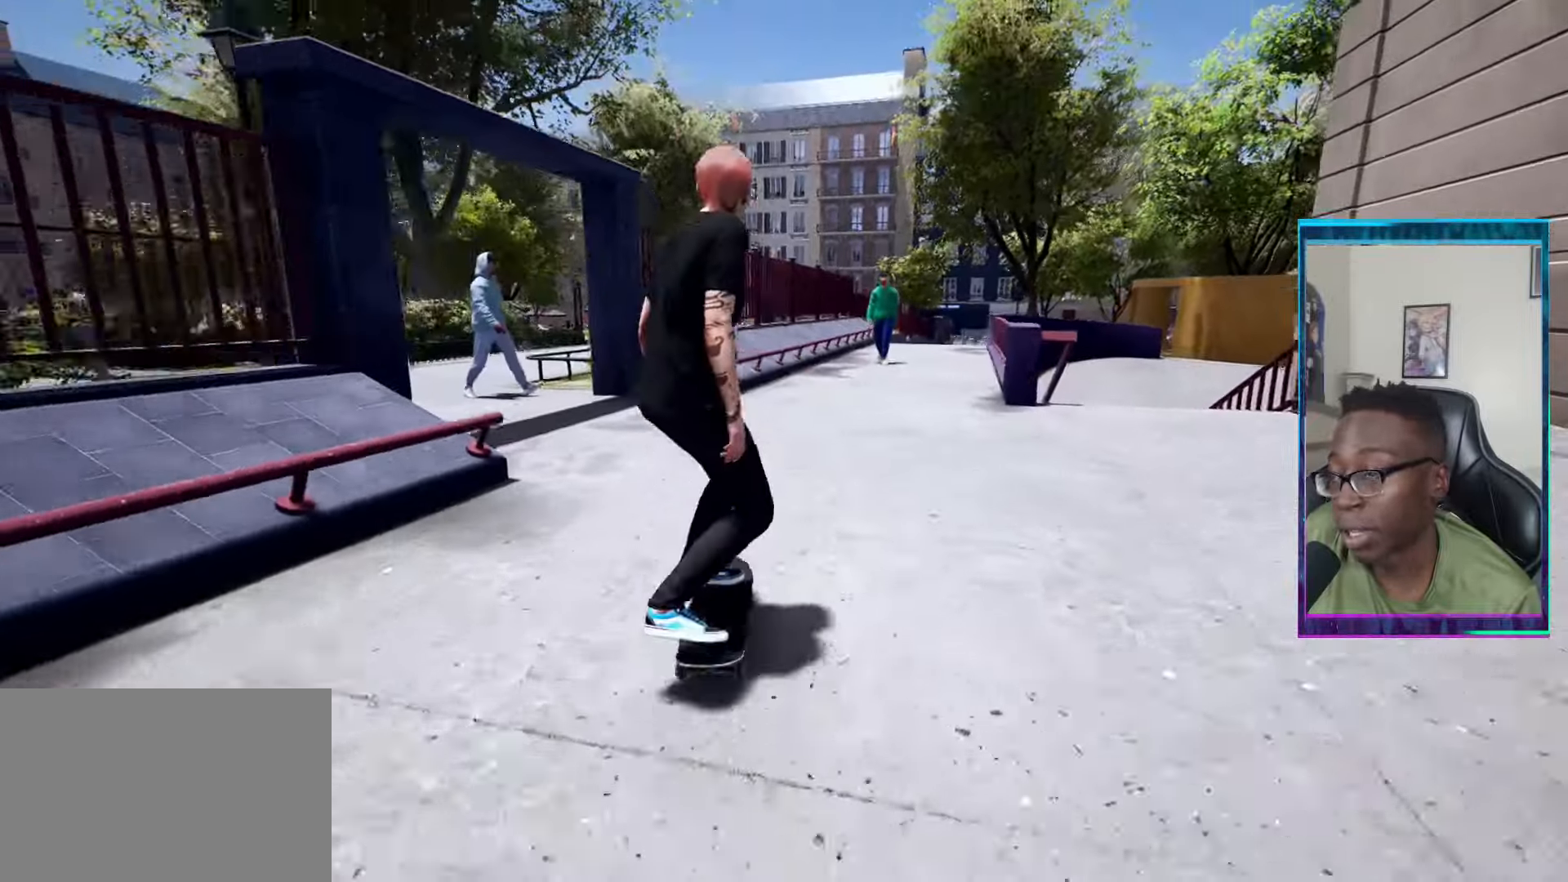
Gameplay with a controller (PlayStation layout); each line is a JSON object with the inputs held at the frame after it. "events" lists button and stick changes between this image and that frame as [ms after this image, input, new state], when the widget could be followed in between.
{"buttons": [], "left_stick": "center", "right_stick": "center", "events": []}
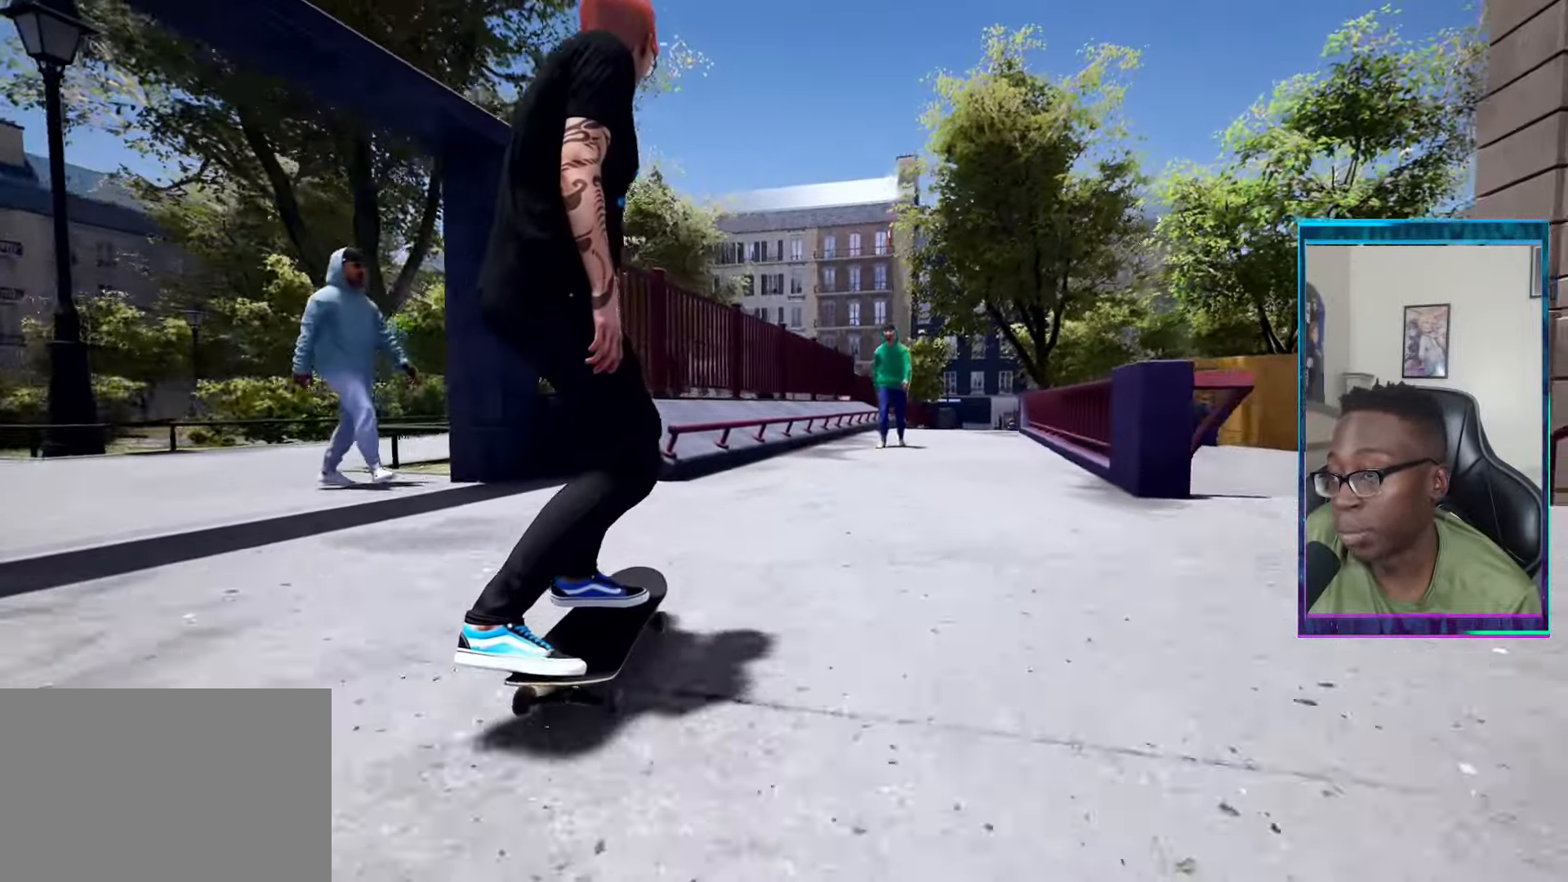
{"buttons": [], "left_stick": "up", "right_stick": "down", "events": [[184, "right_stick", "down"], [451, "left_stick", "up"]]}
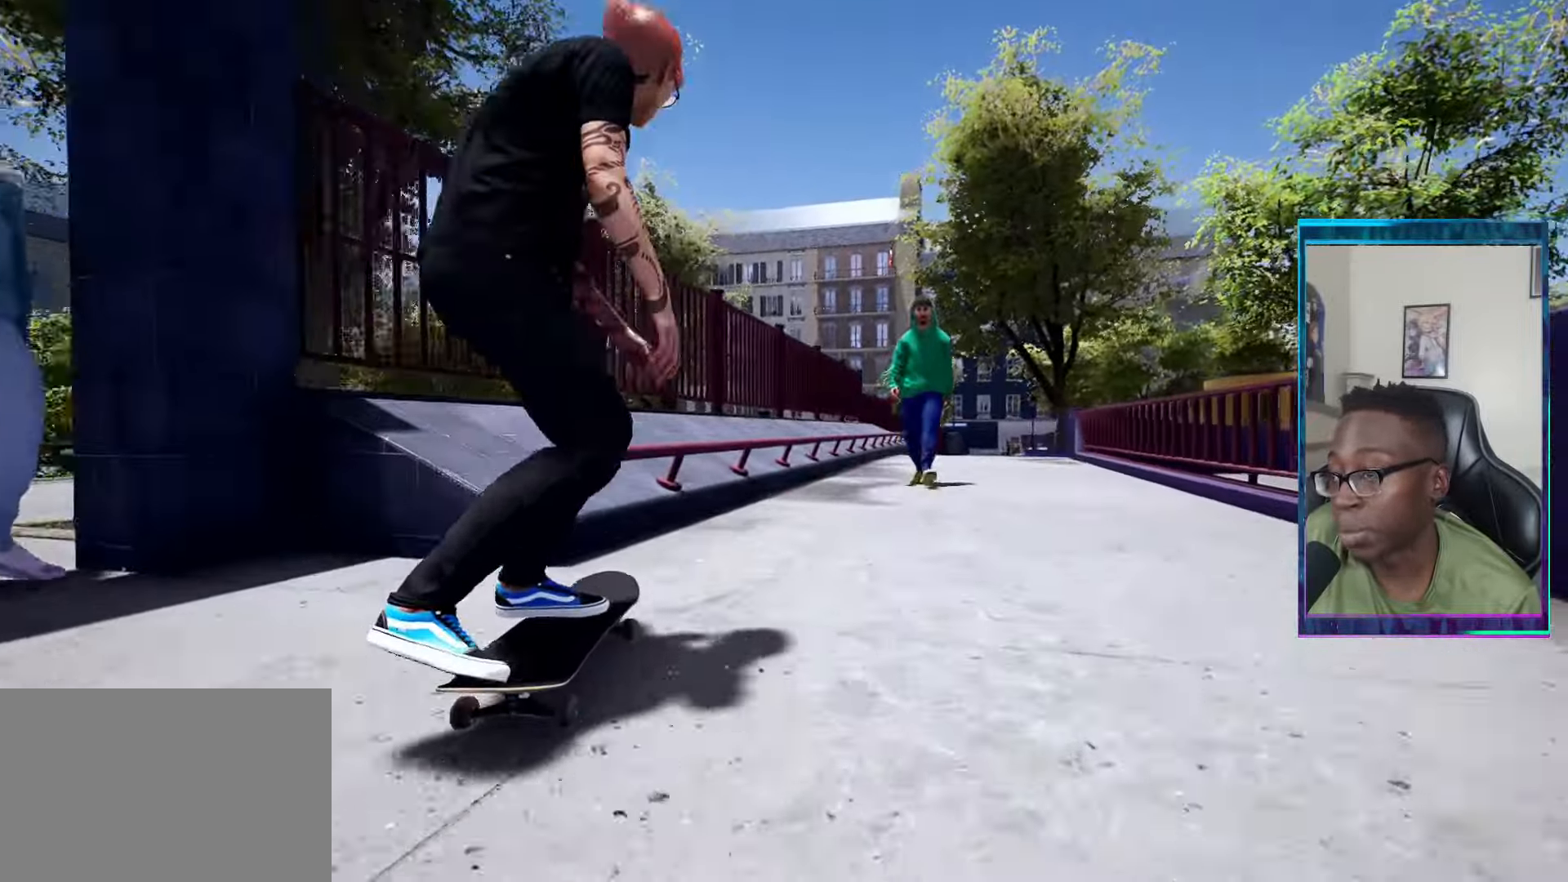
{"buttons": [], "left_stick": "up-left", "right_stick": "down", "events": [[50, "left_stick", "center"], [283, "left_stick", "up-left"]]}
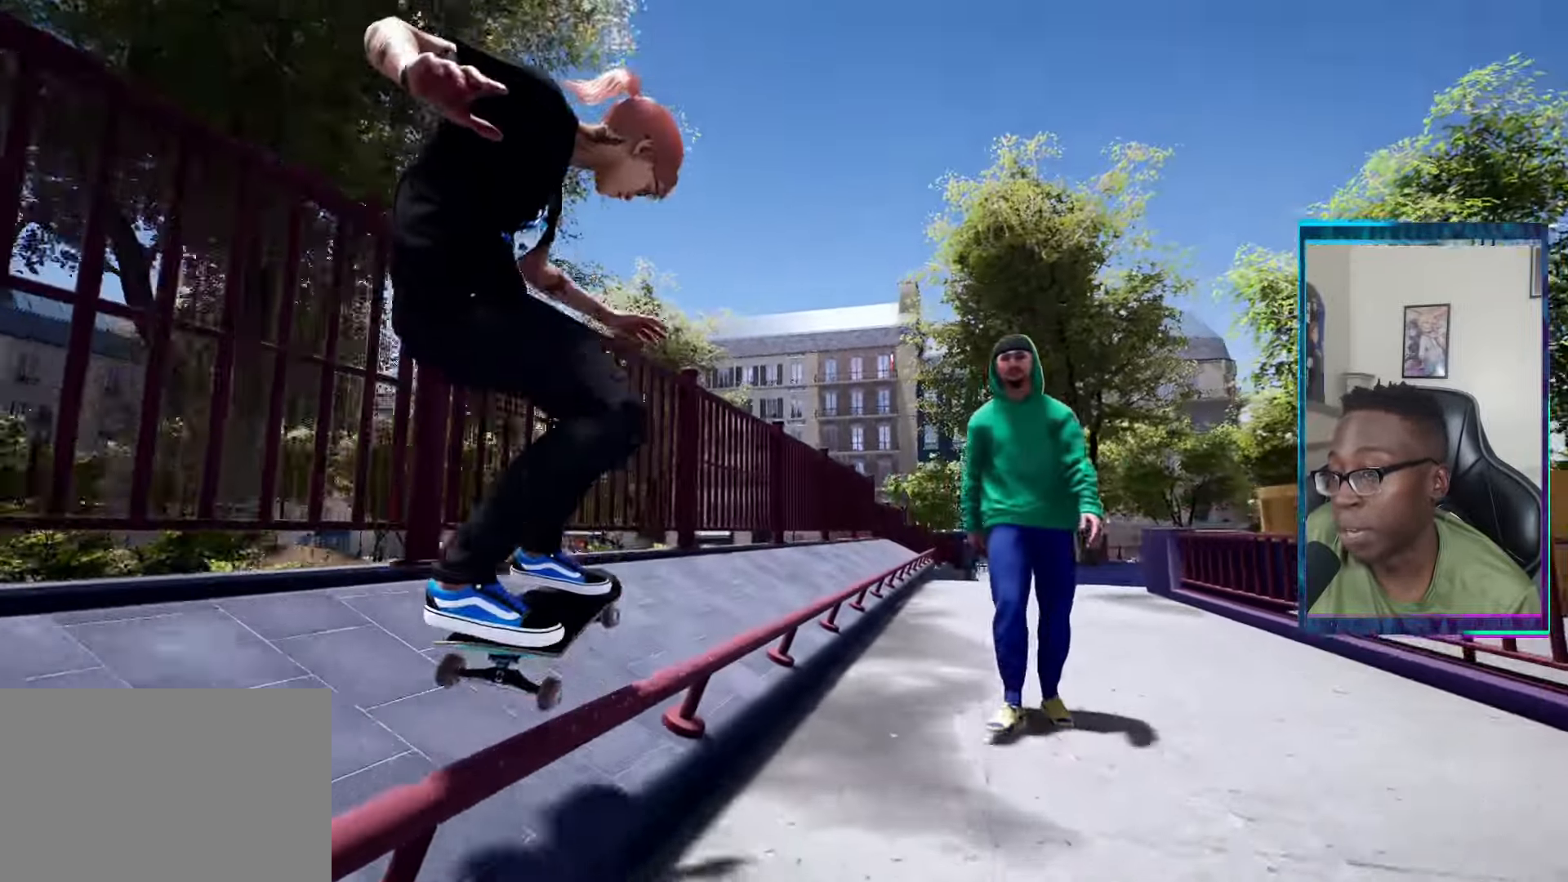
{"buttons": [], "left_stick": "up-left", "right_stick": "down", "events": []}
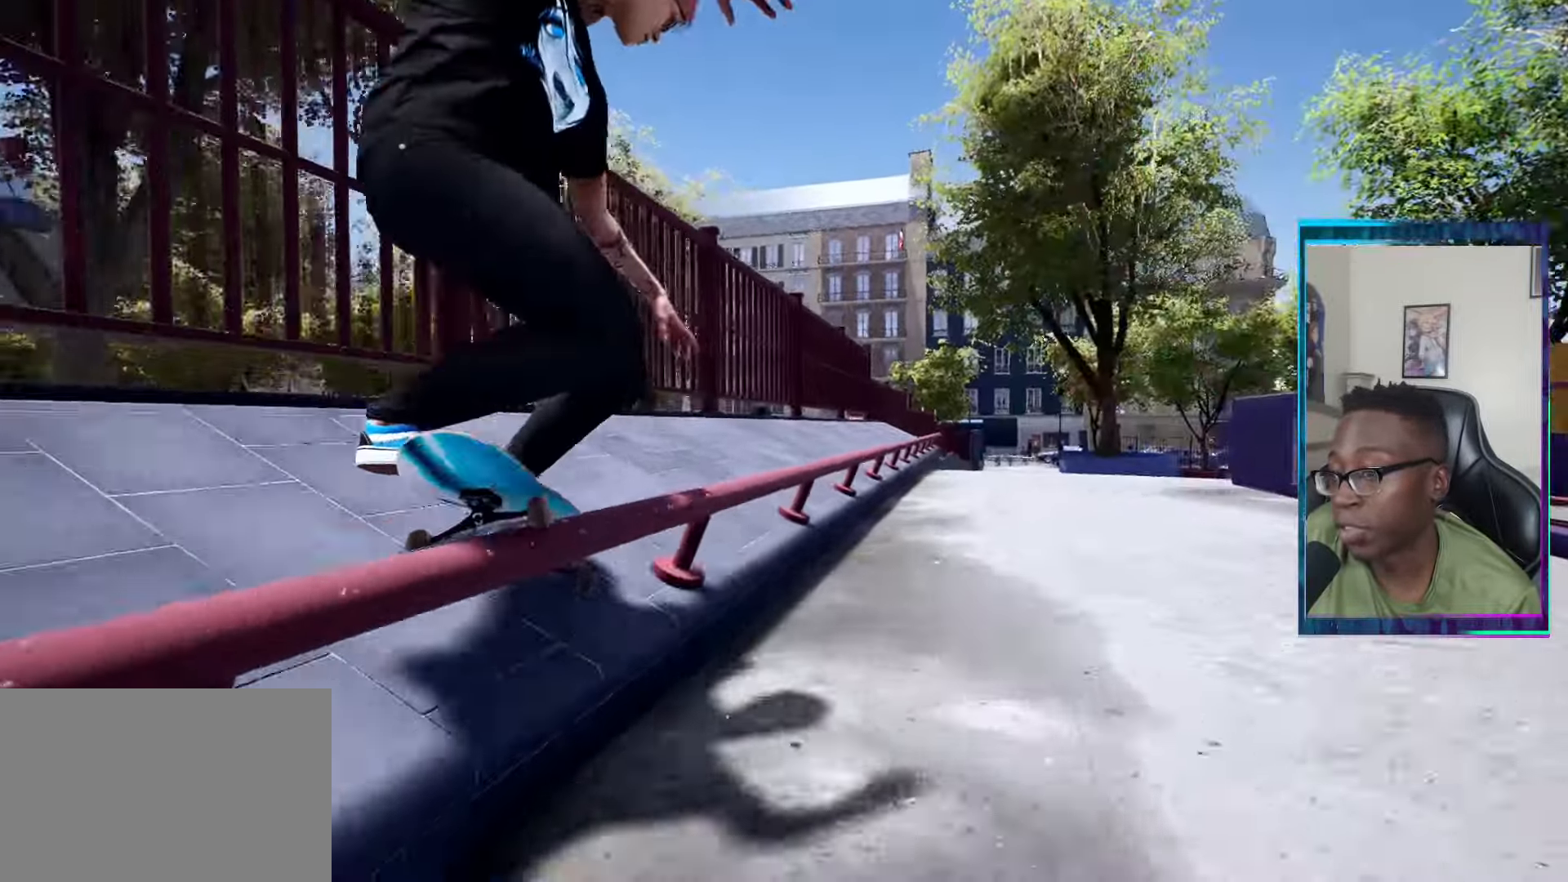
{"buttons": [], "left_stick": "center", "right_stick": "down", "events": [[150, "left_stick", "center"], [333, "right_stick", "center"], [467, "right_stick", "down"]]}
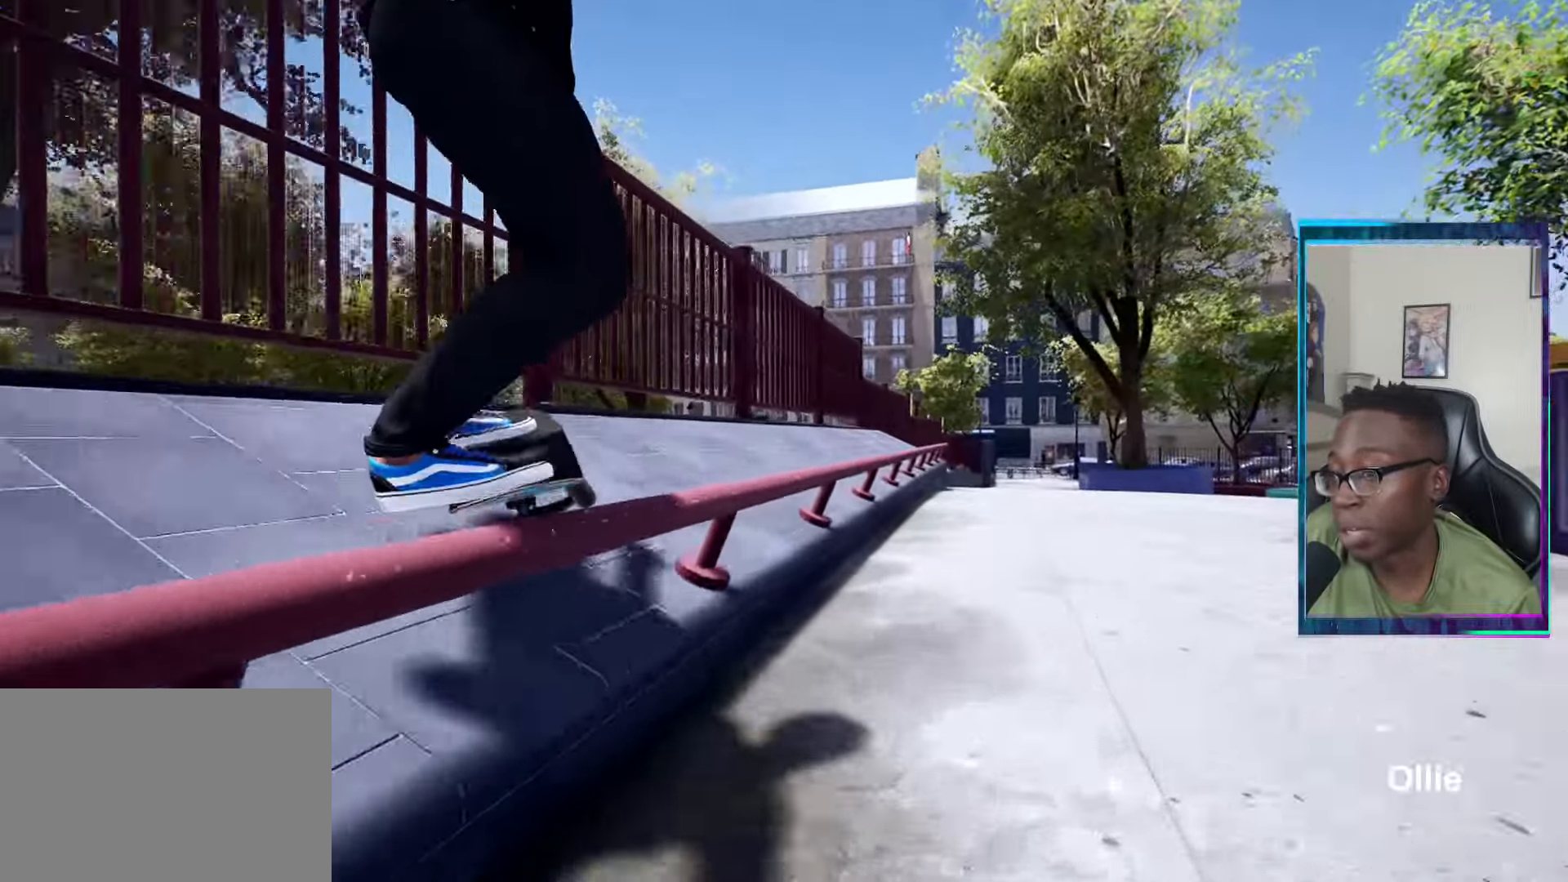
{"buttons": [], "left_stick": "up", "right_stick": "center", "events": [[184, "left_stick", "up"], [184, "right_stick", "center"], [284, "left_stick", "center"], [401, "left_stick", "up"]]}
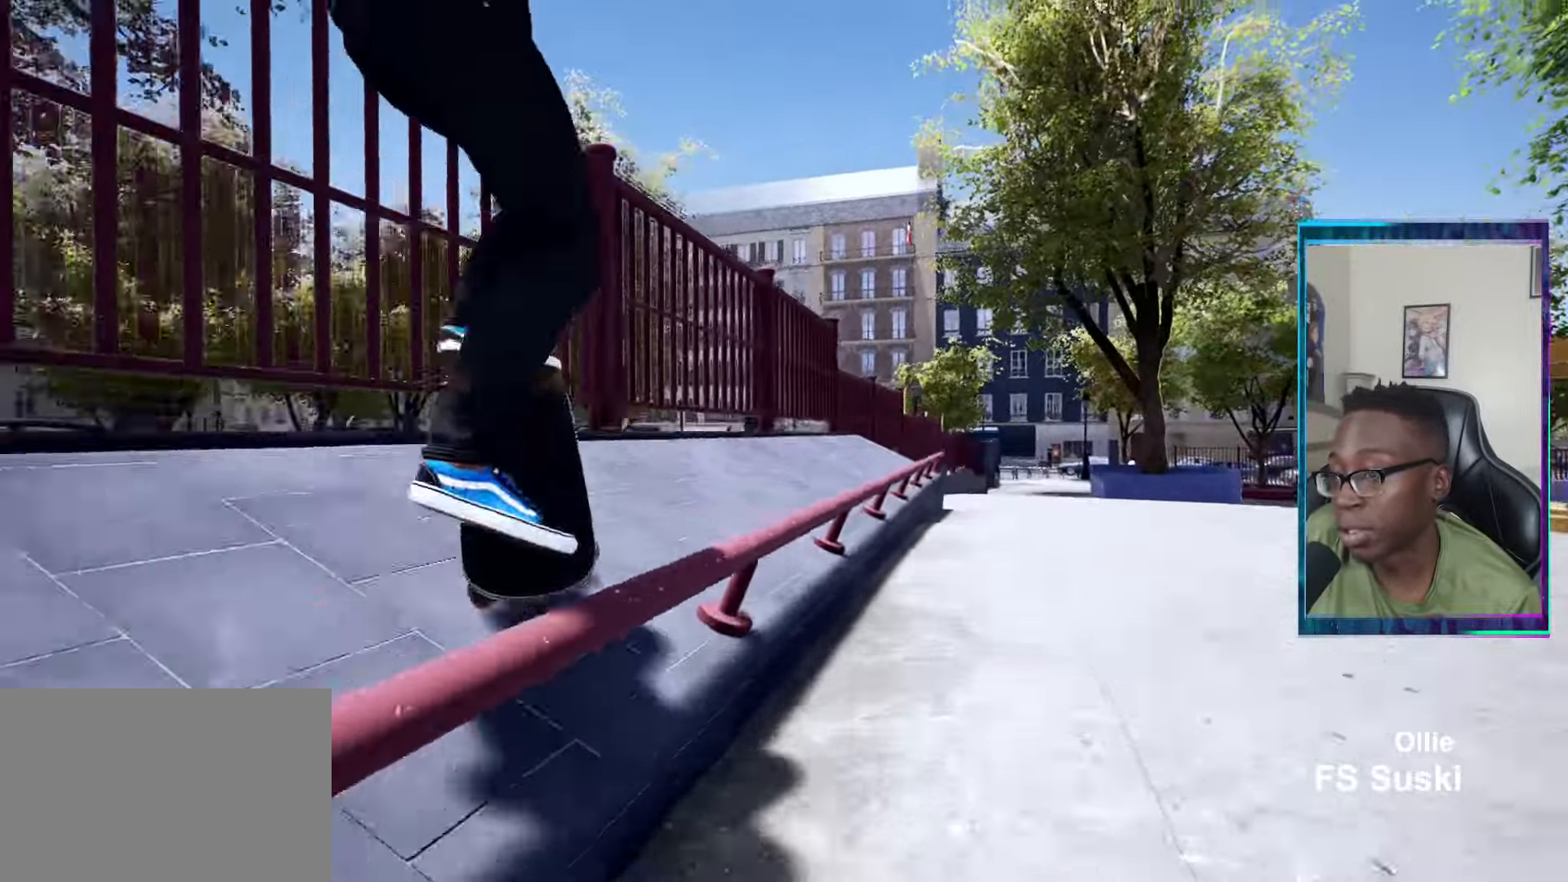
{"buttons": ["R2"], "left_stick": "up", "right_stick": "center", "events": [[350, "R2", "down"]]}
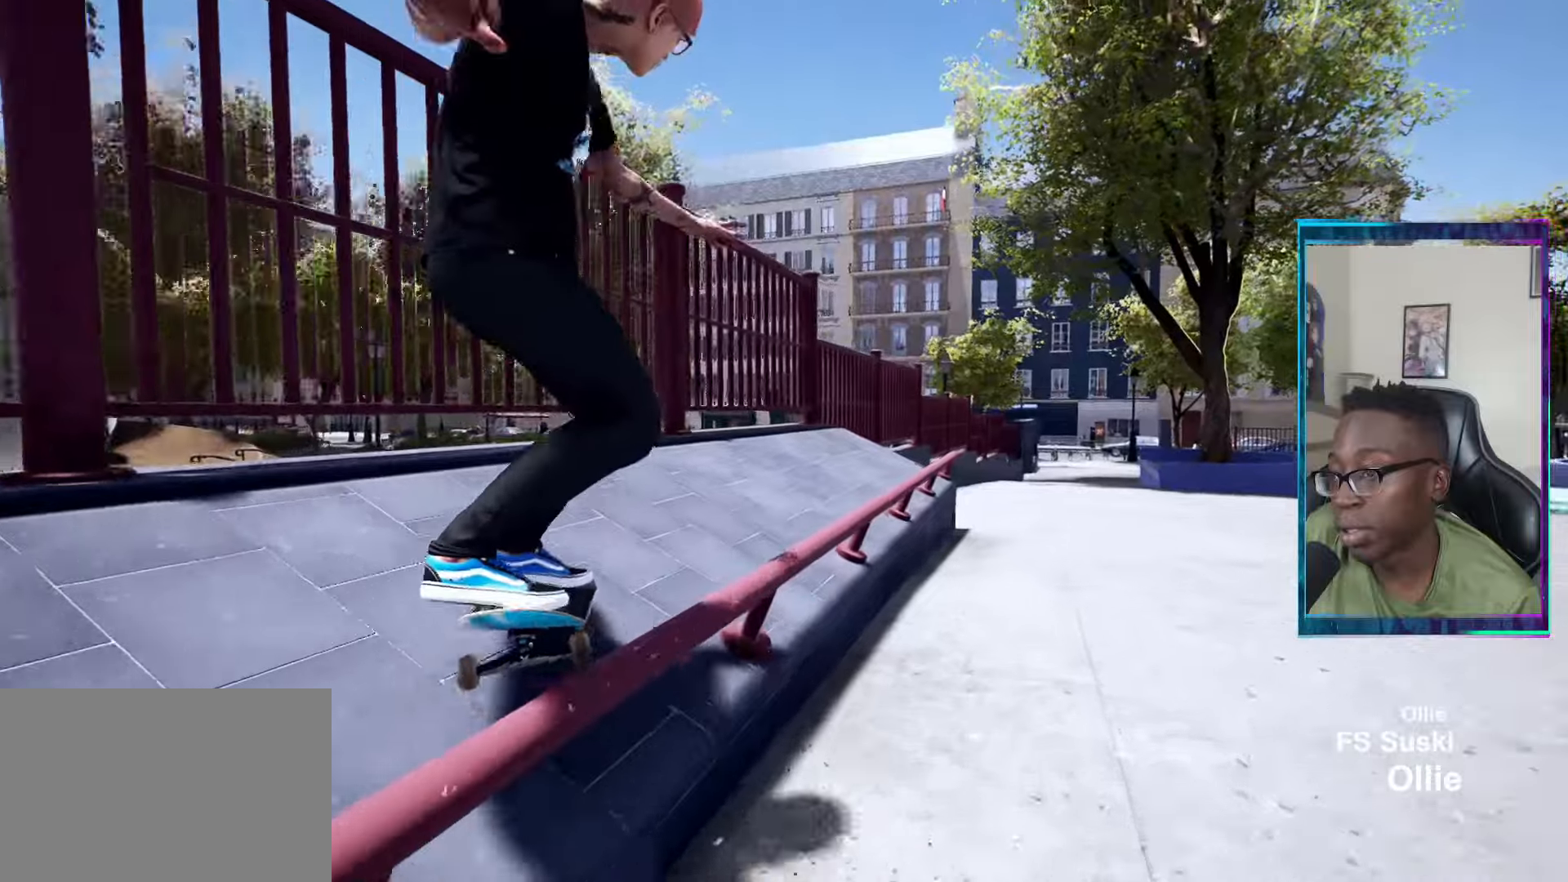
{"buttons": ["R2"], "left_stick": "up", "right_stick": "center", "events": []}
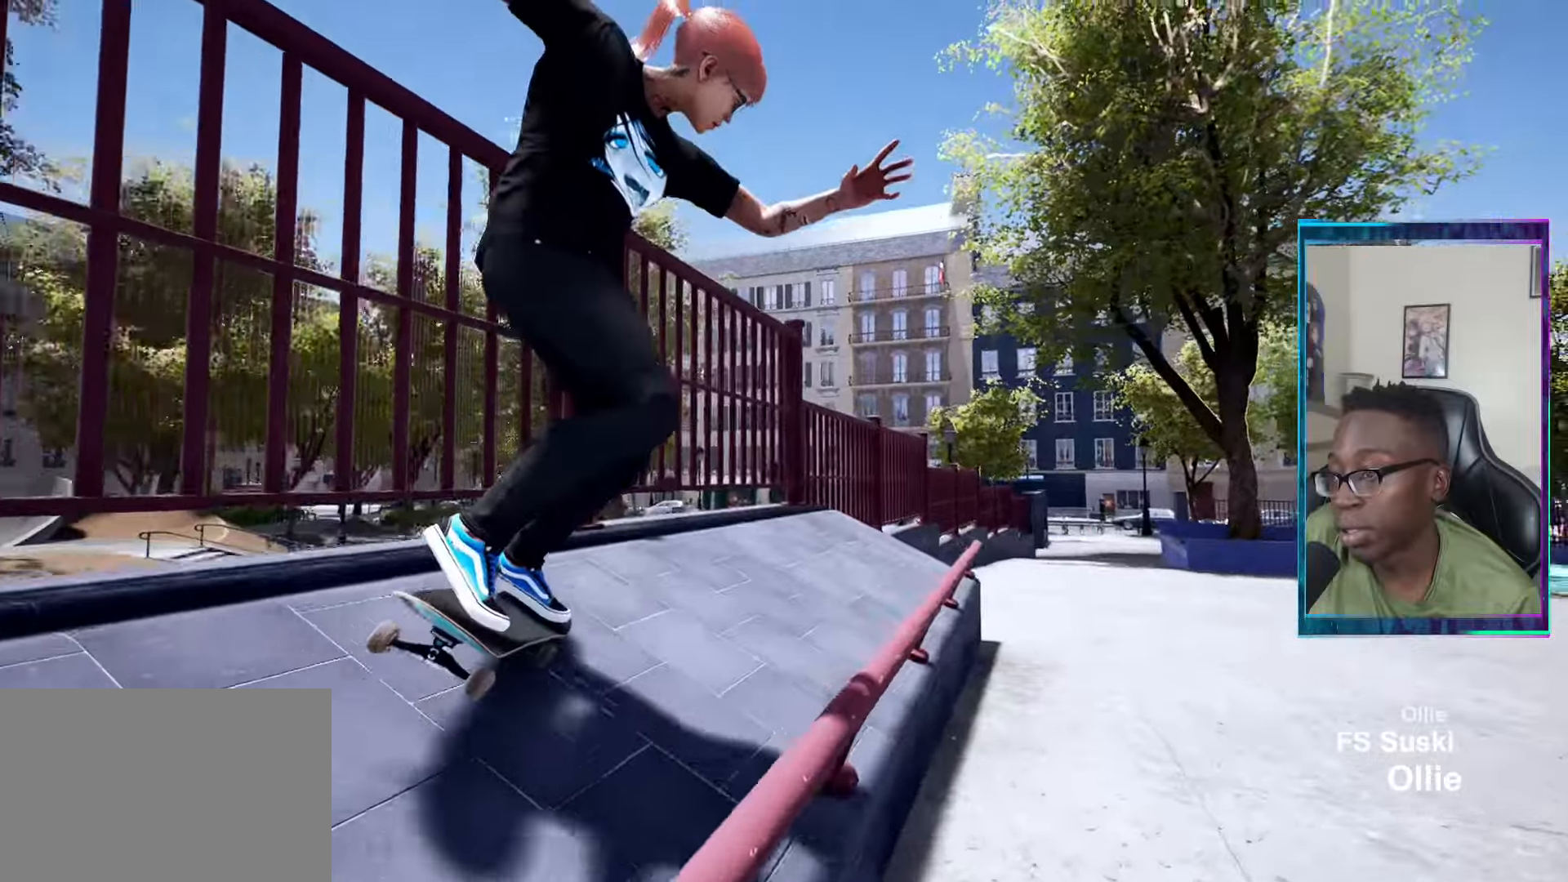
{"buttons": ["R2"], "left_stick": "up", "right_stick": "center", "events": []}
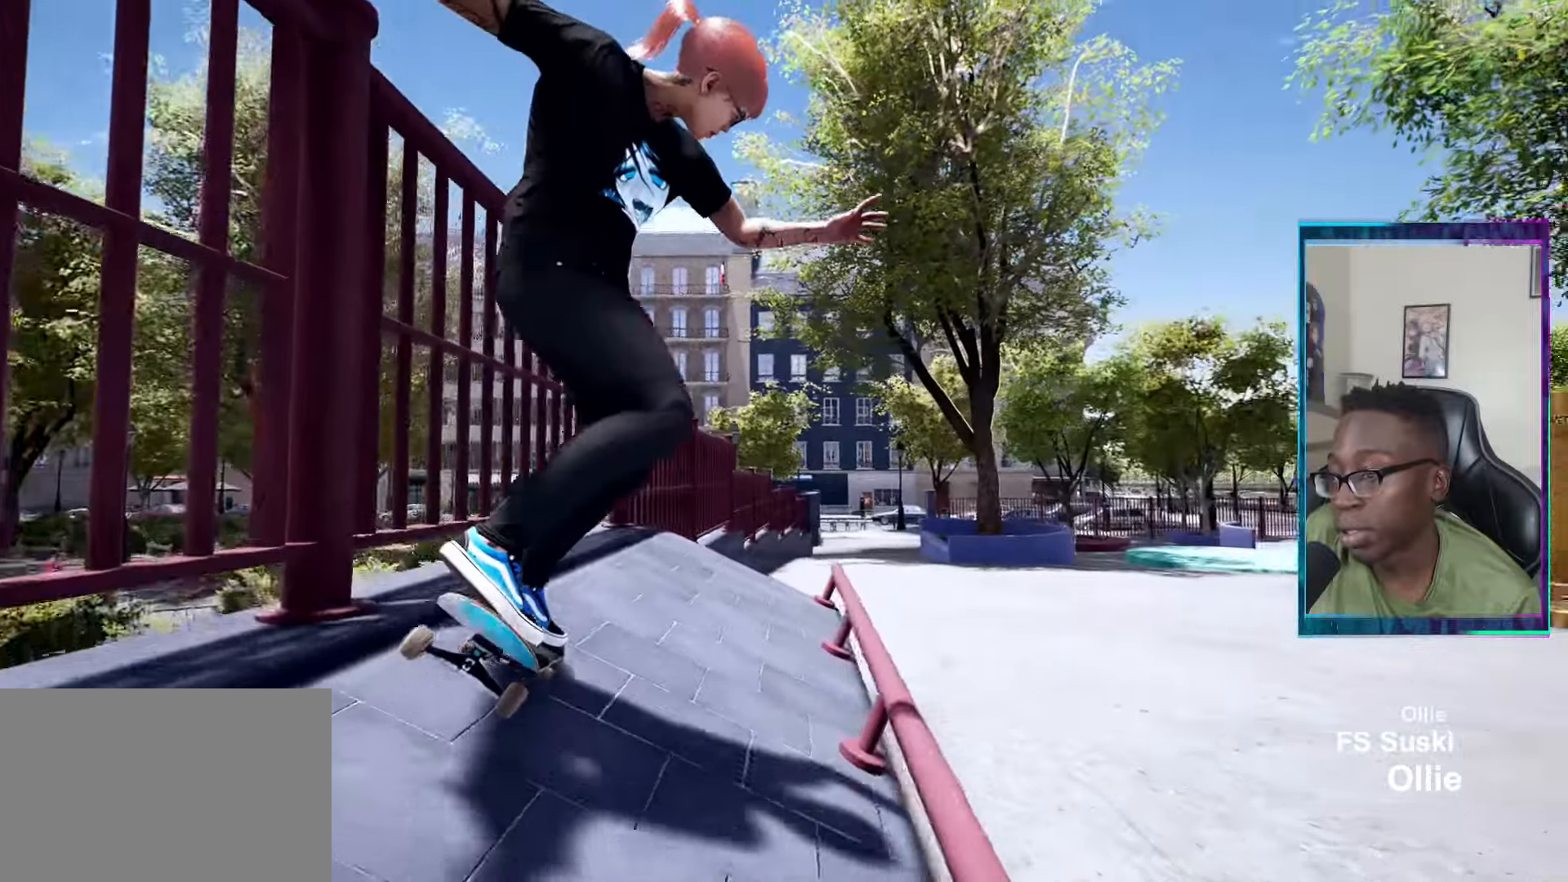
{"buttons": ["R2"], "left_stick": "up", "right_stick": "center", "events": [[16, "R1", "down"], [67, "R1", "up"]]}
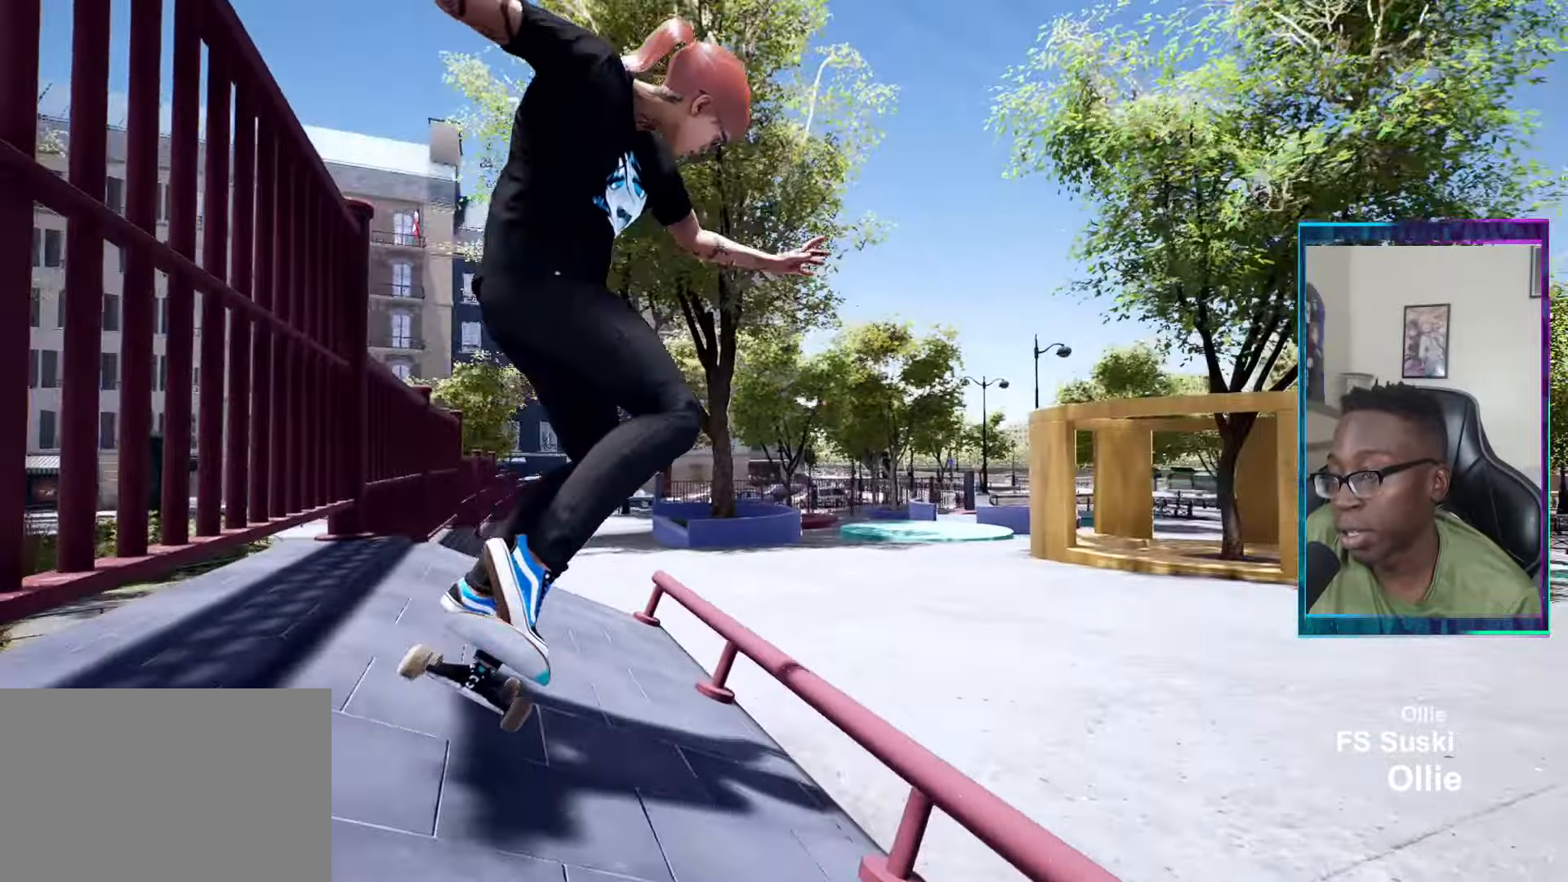
{"buttons": [], "left_stick": "center", "right_stick": "center", "events": [[17, "R2", "up"], [367, "R2", "down"], [451, "R2", "up"], [501, "left_stick", "center"]]}
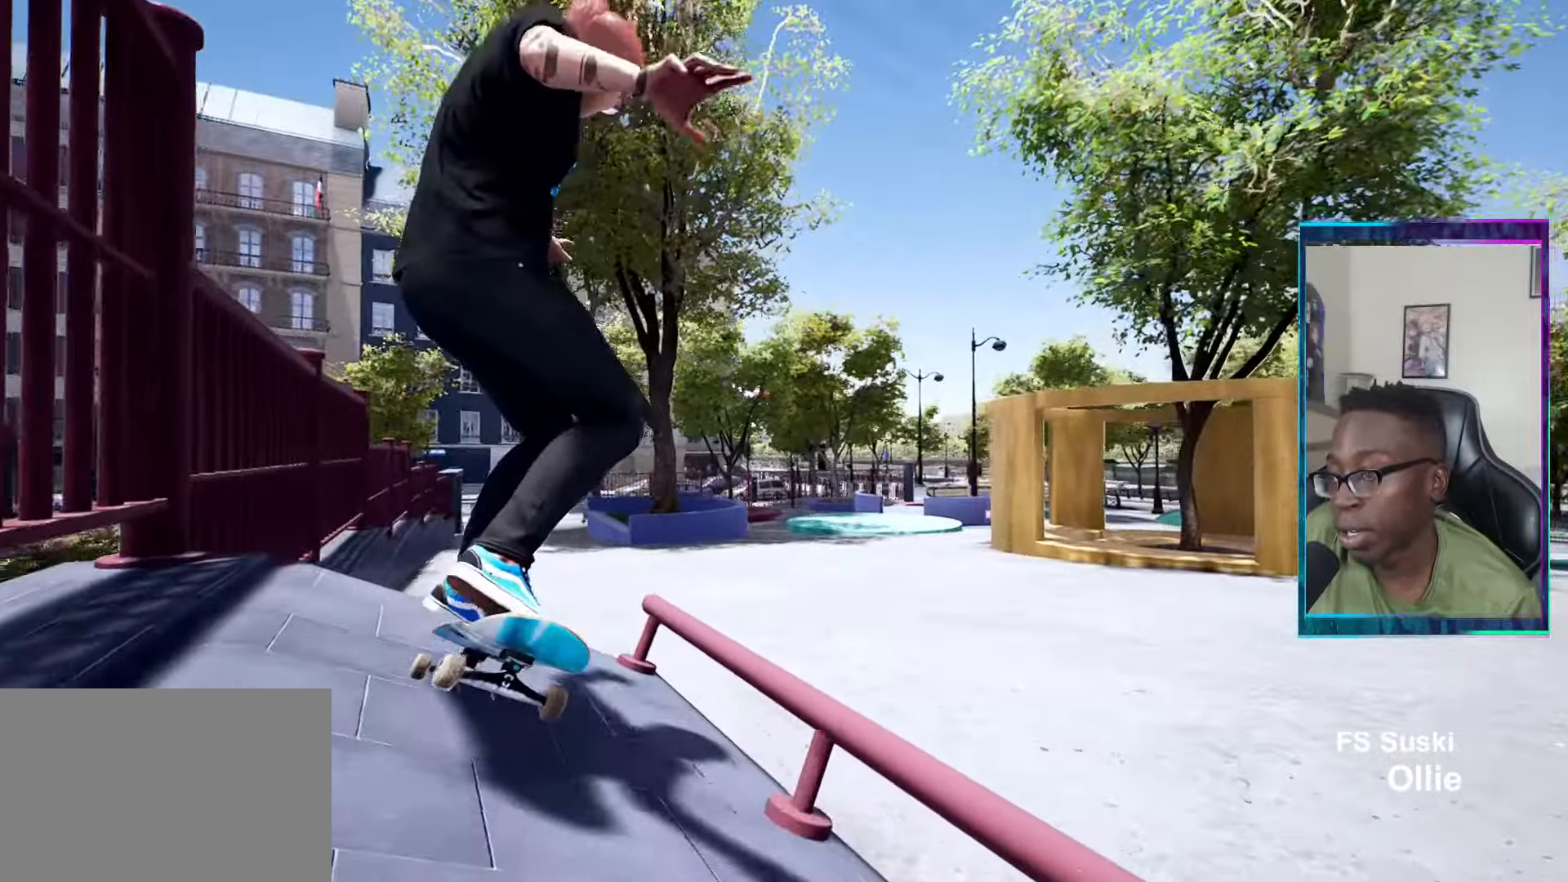
{"buttons": [], "left_stick": "center", "right_stick": "center", "events": [[16, "right_stick", "down"], [133, "left_stick", "up"], [217, "right_stick", "center"], [300, "left_stick", "center"]]}